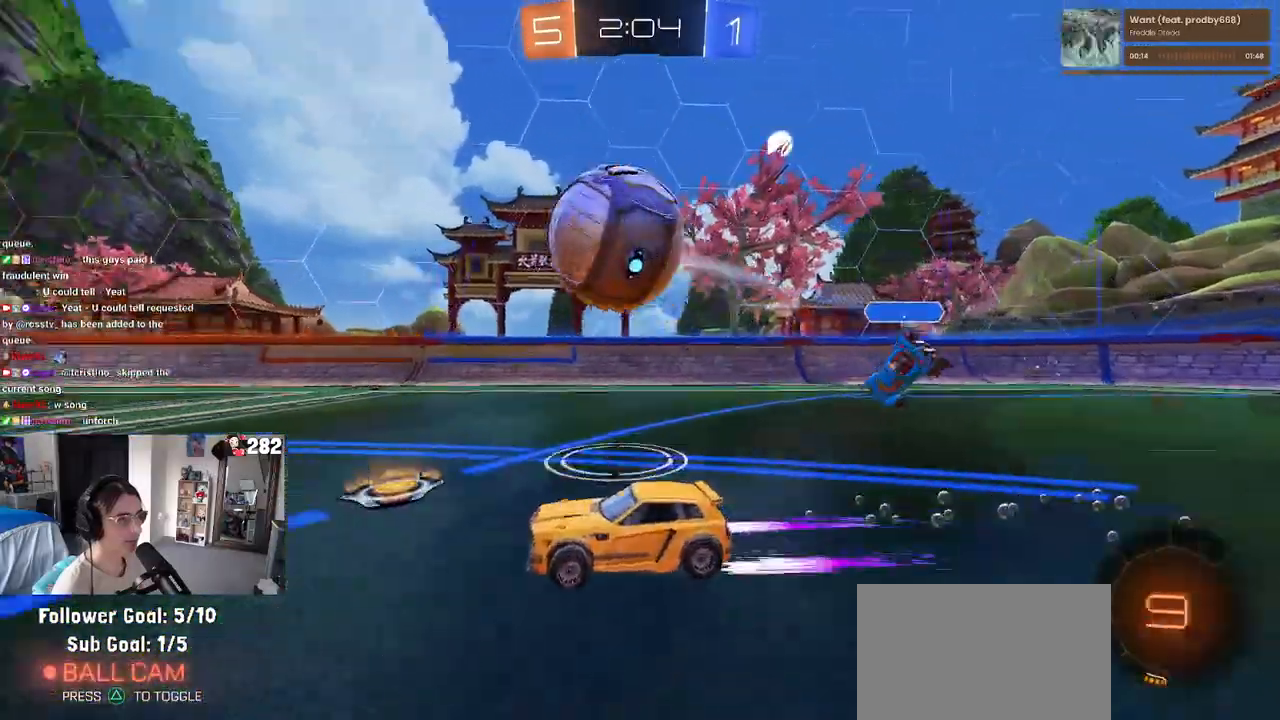
Gameplay with a controller (PlayStation layout); each line is a JSON object with the inputs held at the frame after it. "events" lists button and stick changes between this image and that frame as [ms after this image, input, new state], when the widget could be followed in between.
{"buttons": ["R1", "R2"], "left_stick": "center", "right_stick": "center", "events": [[83, "TRIANGLE", "down"], [117, "left_stick", "left"], [167, "TRIANGLE", "up"], [267, "left_stick", "center"], [367, "R1", "down"]]}
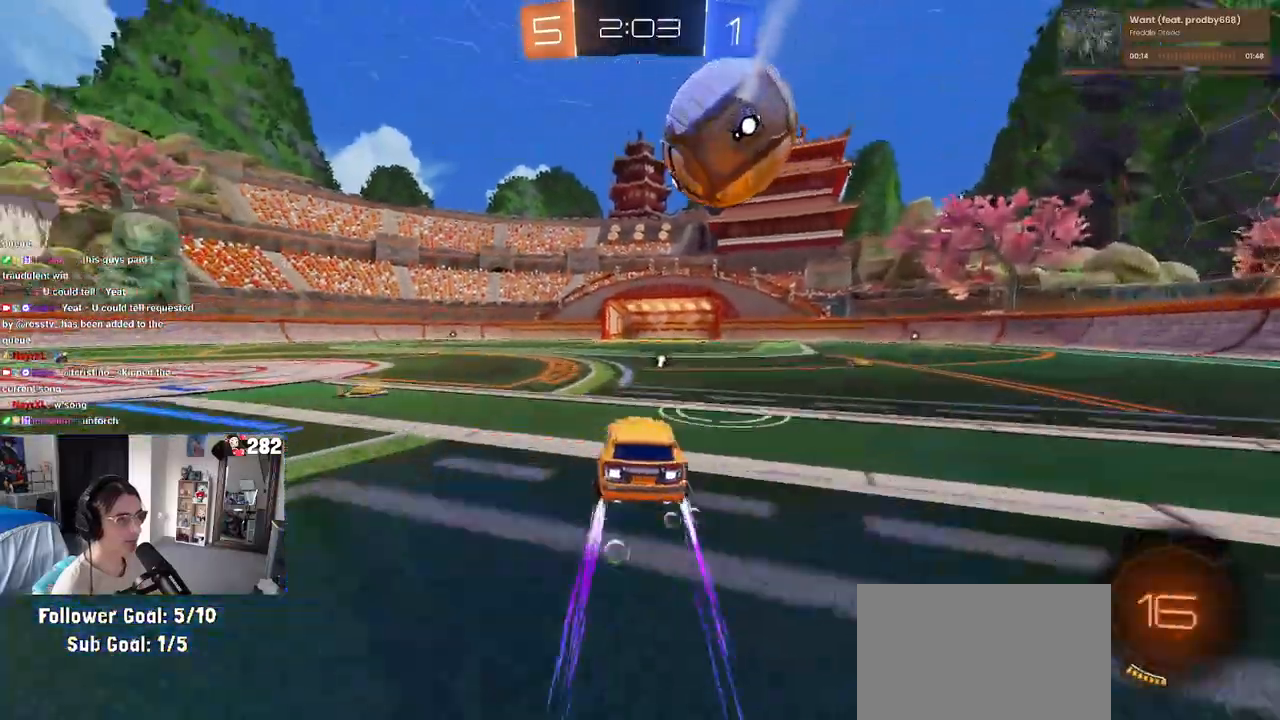
{"buttons": [], "left_stick": "center", "right_stick": "center", "events": [[33, "R1", "up"], [467, "R2", "up"]]}
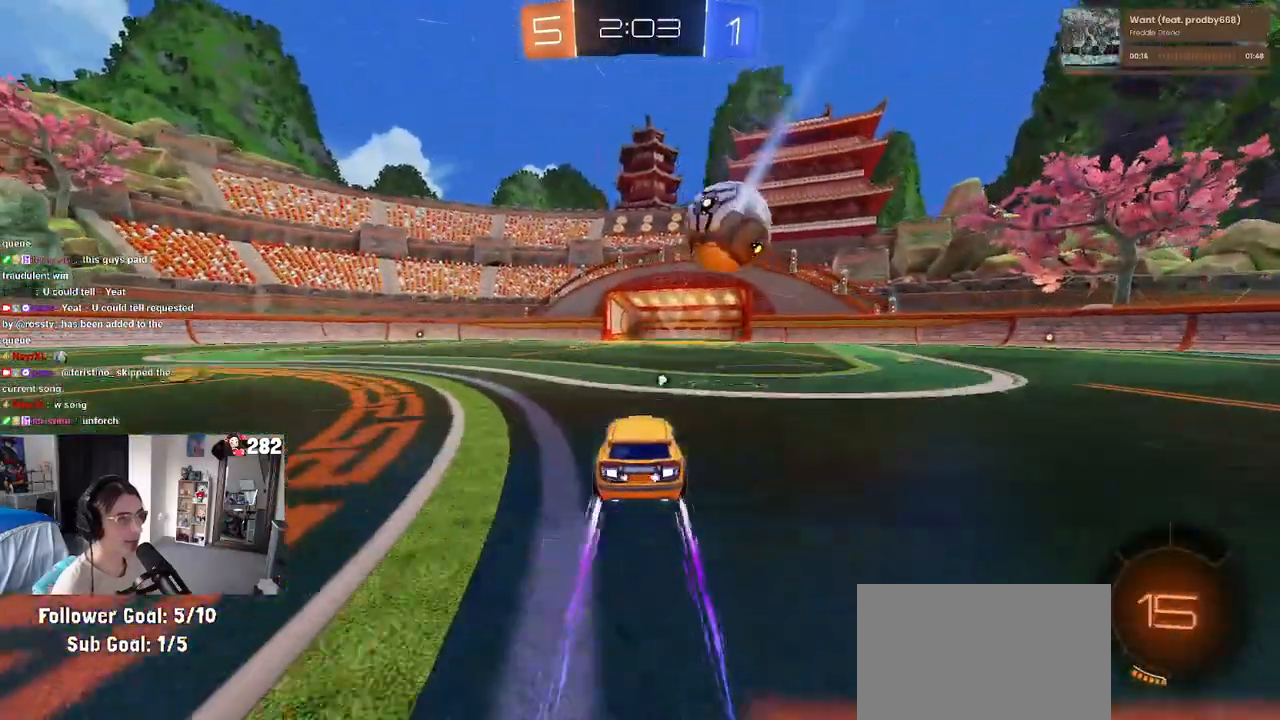
{"buttons": [], "left_stick": "center", "right_stick": "center", "events": []}
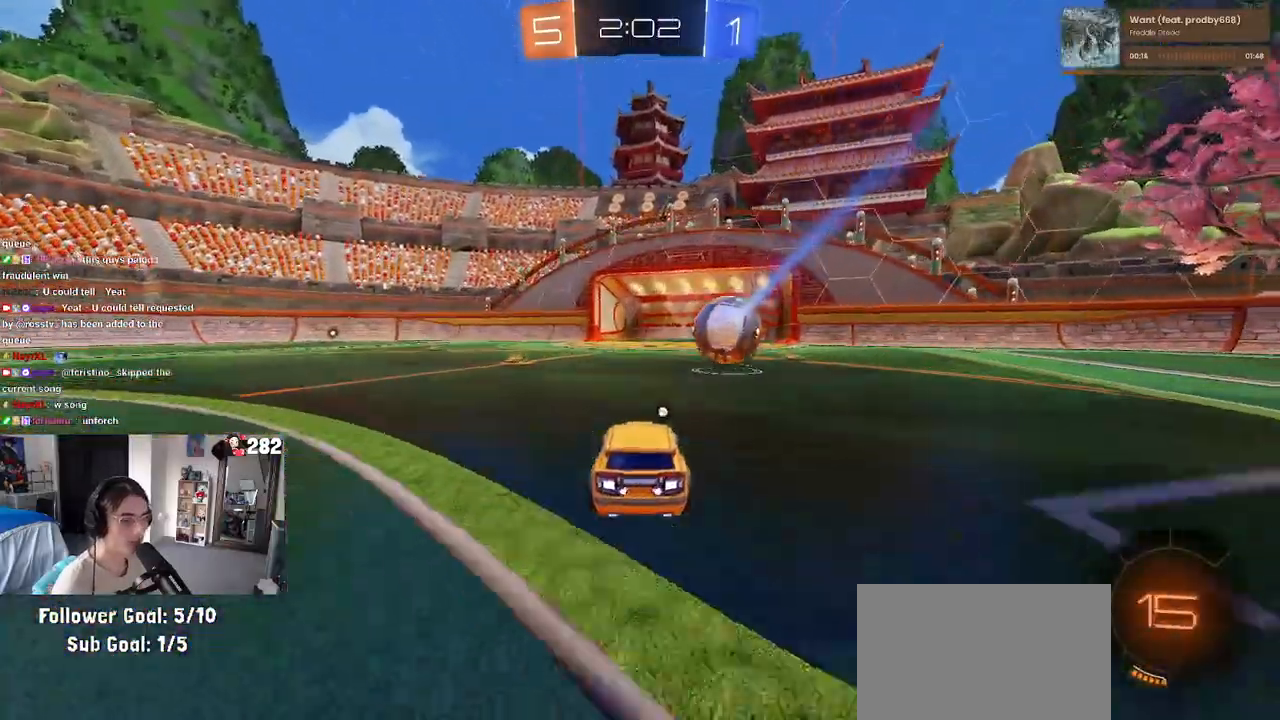
{"buttons": [], "left_stick": "center", "right_stick": "center", "events": []}
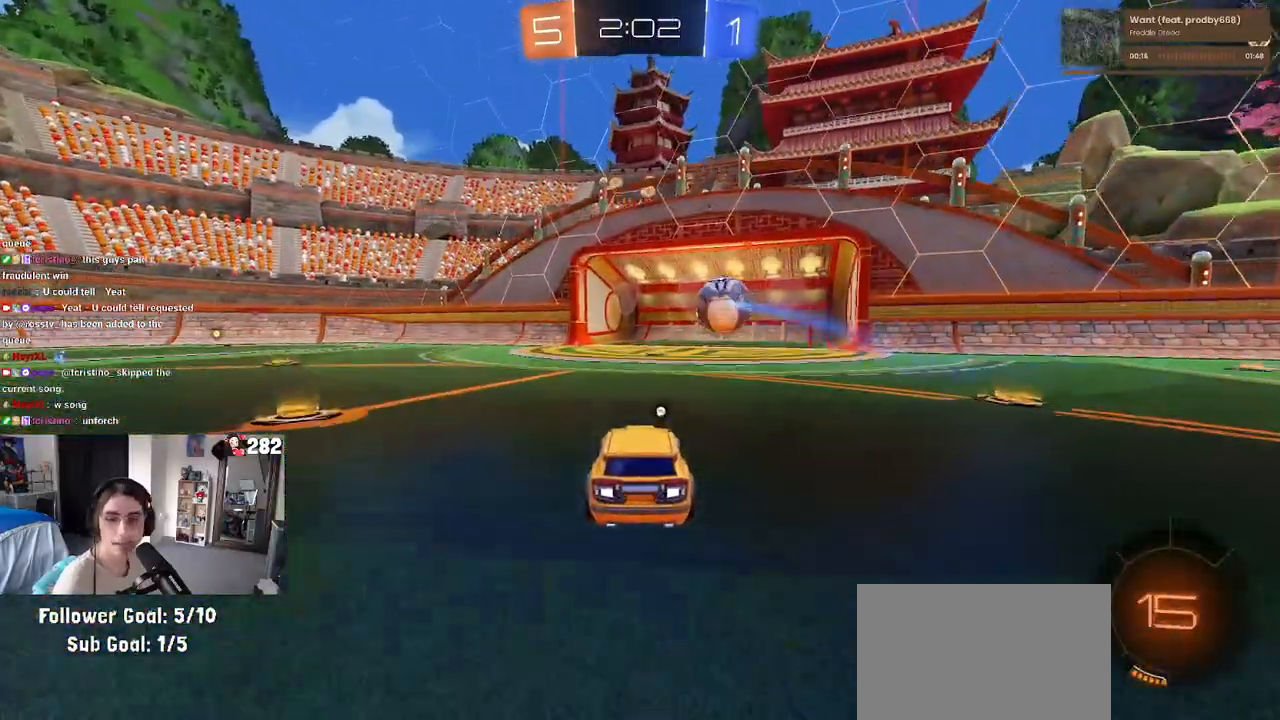
{"buttons": ["CROSS"], "left_stick": "center", "right_stick": "center", "events": [[367, "CROSS", "down"]]}
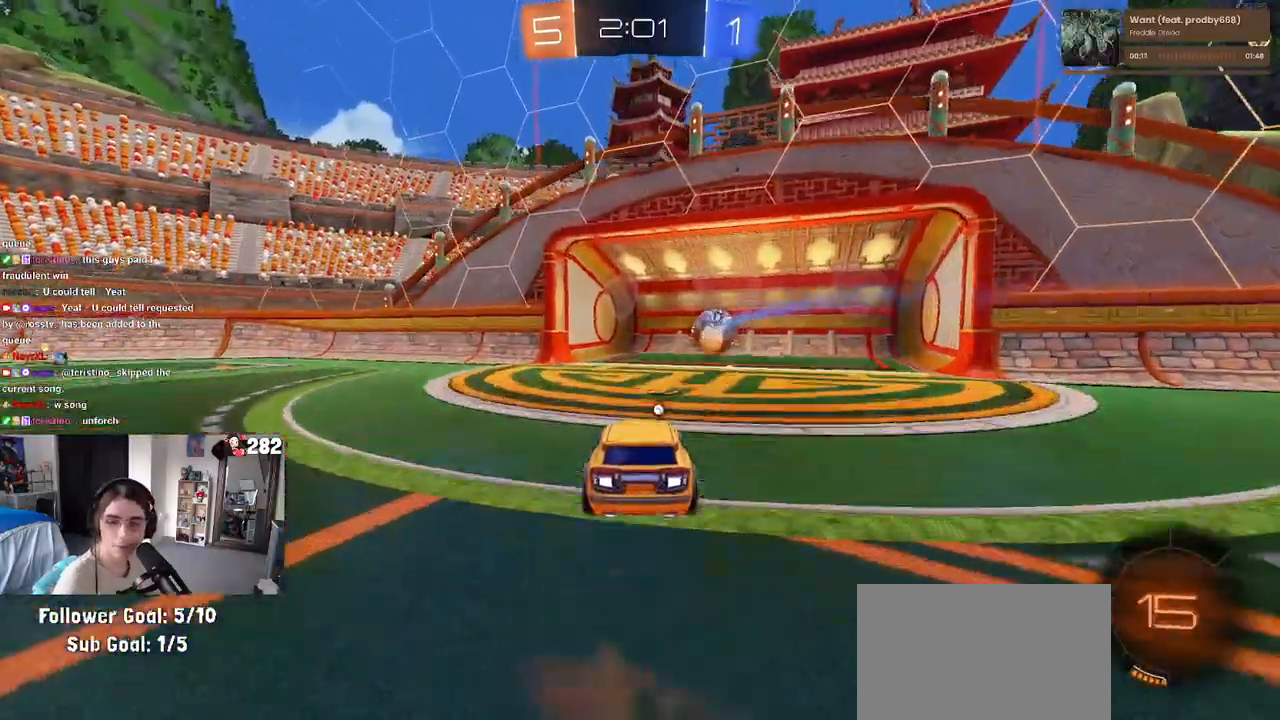
{"buttons": [], "left_stick": "center", "right_stick": "center", "events": [[50, "CROSS", "up"]]}
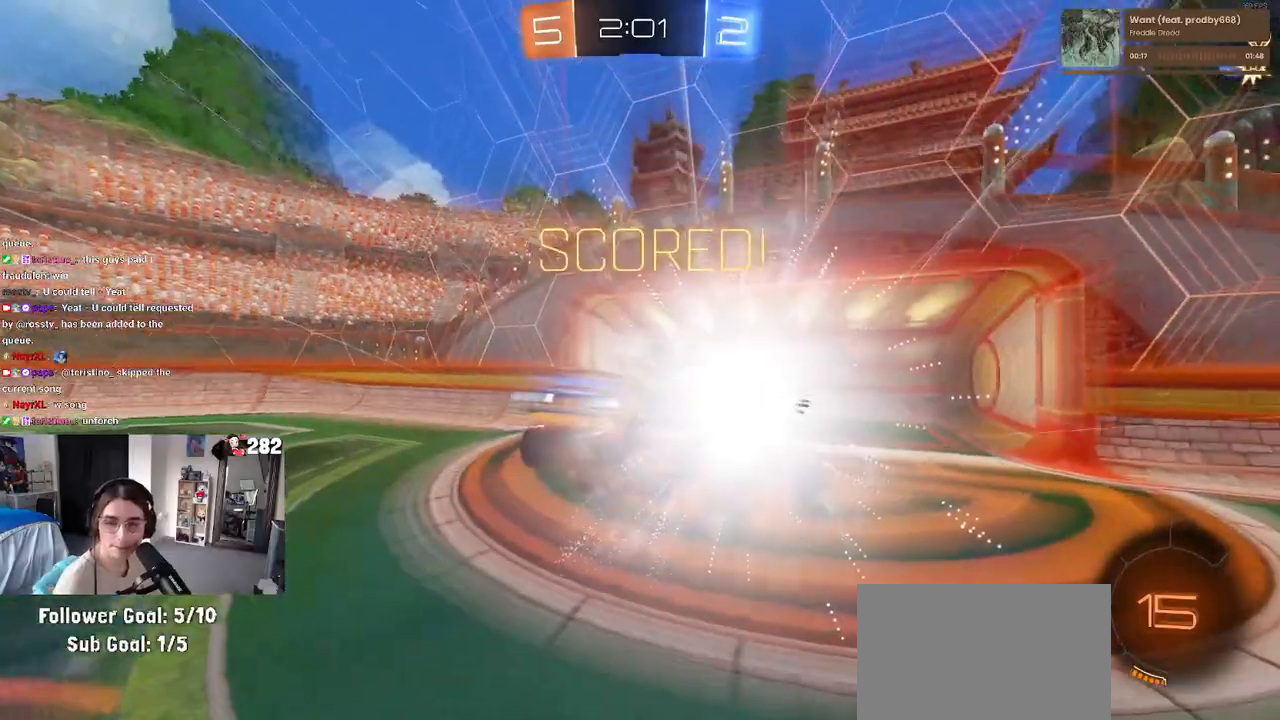
{"buttons": [], "left_stick": "center", "right_stick": "center", "events": []}
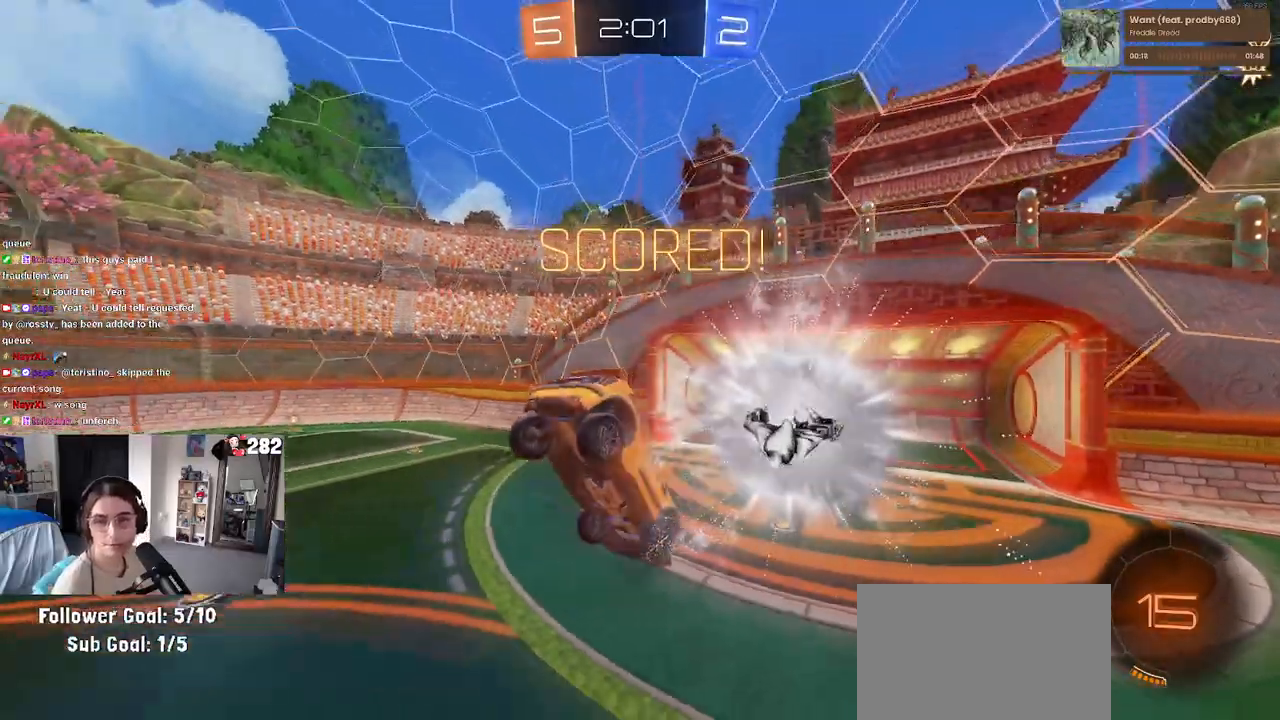
{"buttons": ["CROSS"], "left_stick": "center", "right_stick": "center", "events": [[67, "CROSS", "down"], [217, "CROSS", "up"], [283, "CROSS", "down"], [400, "CROSS", "up"], [483, "CROSS", "down"]]}
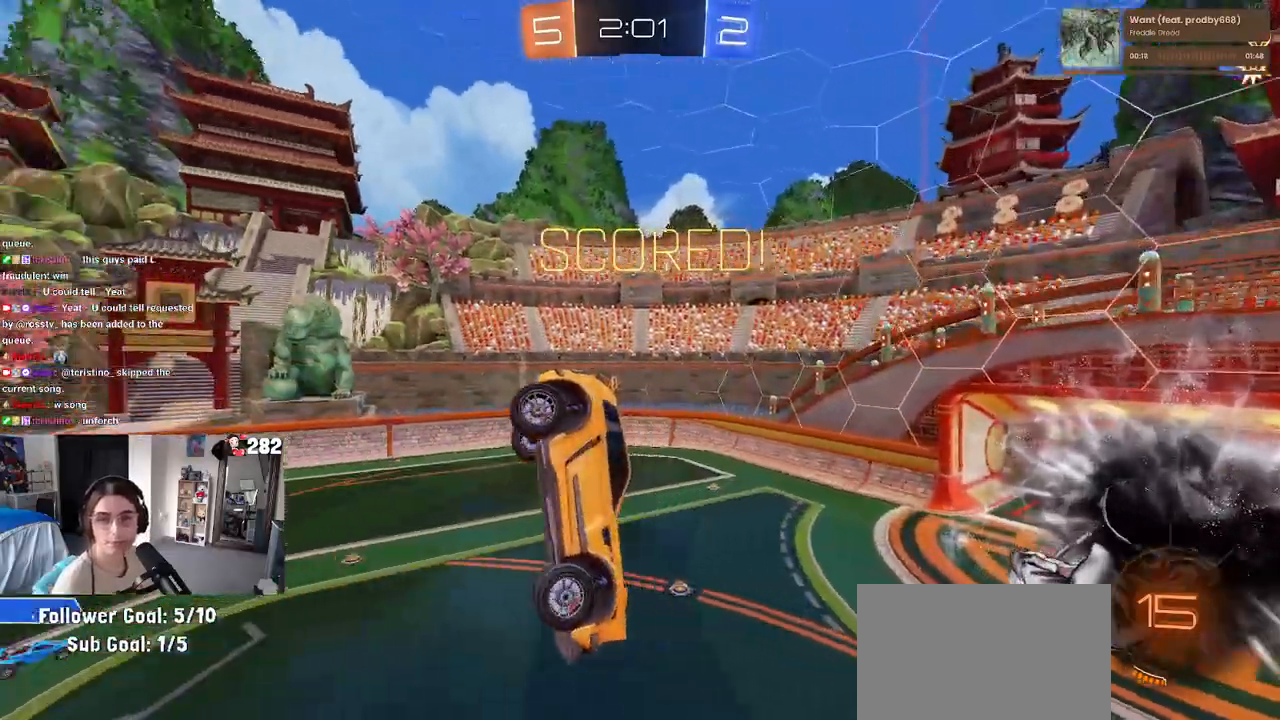
{"buttons": [], "left_stick": "center", "right_stick": "center", "events": [[83, "CROSS", "up"], [167, "CROSS", "down"], [283, "CROSS", "up"], [350, "CROSS", "down"], [467, "CROSS", "up"]]}
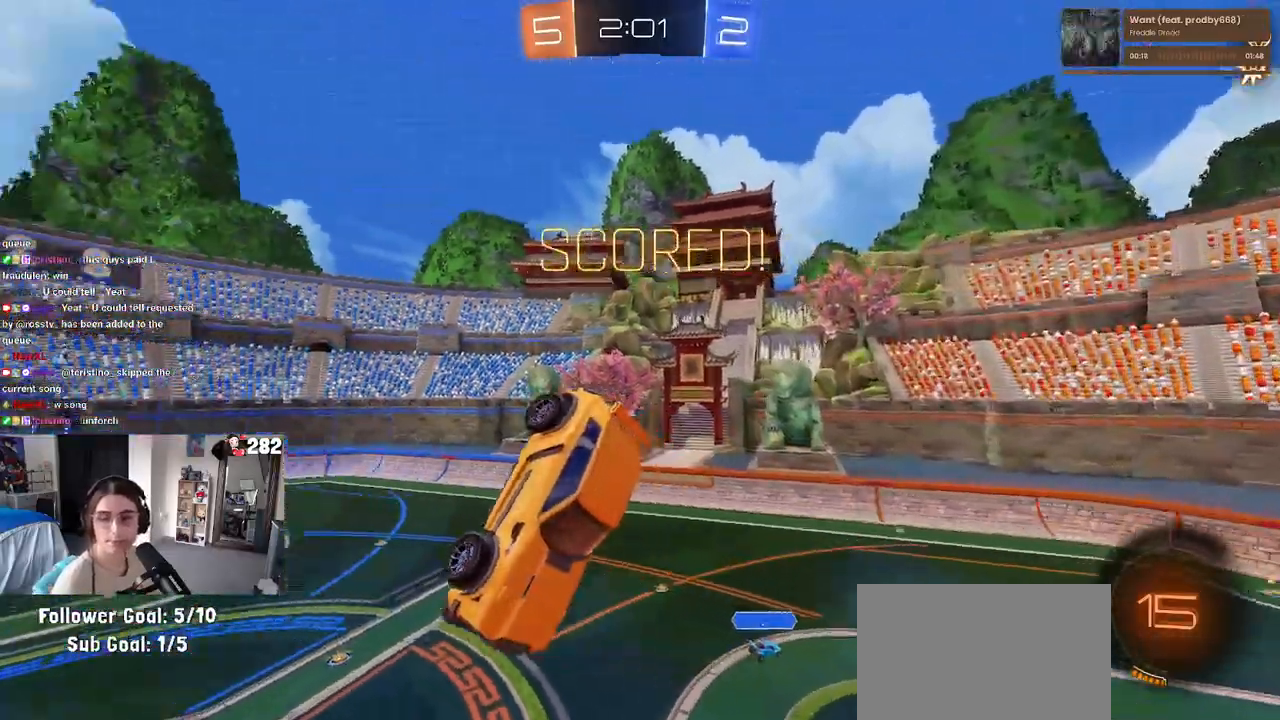
{"buttons": ["CROSS"], "left_stick": "center", "right_stick": "center", "events": [[67, "CROSS", "down"], [183, "CROSS", "up"], [267, "CROSS", "down"], [383, "CROSS", "up"], [483, "CROSS", "down"]]}
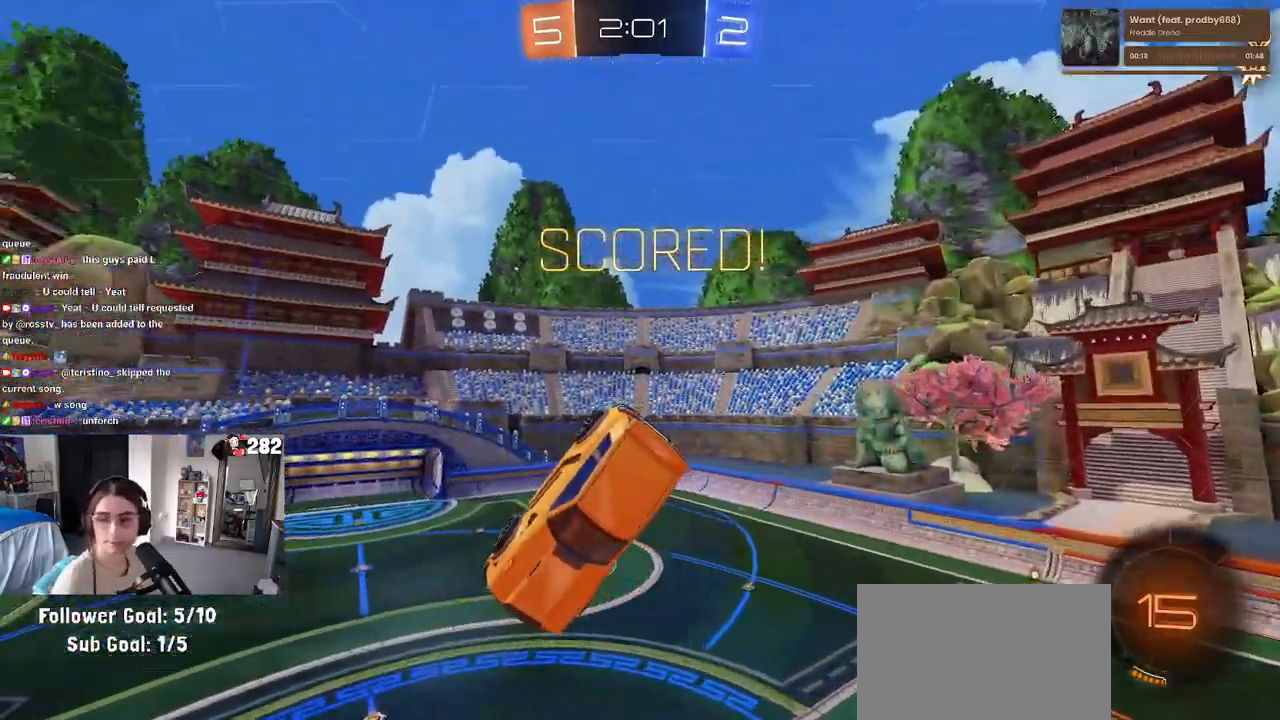
{"buttons": [], "left_stick": "center", "right_stick": "center", "events": [[100, "CROSS", "up"], [167, "CROSS", "down"], [283, "CROSS", "up"], [367, "CROSS", "down"], [483, "CROSS", "up"]]}
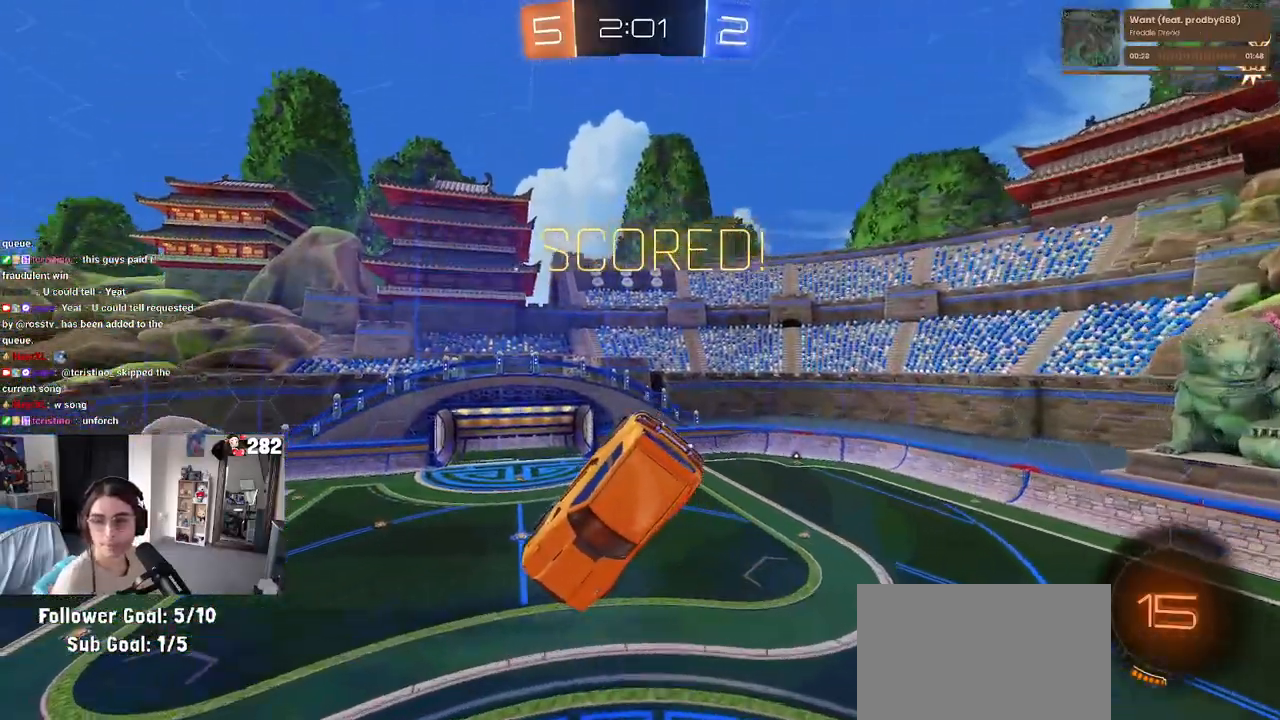
{"buttons": [], "left_stick": "center", "right_stick": "center", "events": [[50, "CROSS", "down"], [167, "CROSS", "up"], [233, "CROSS", "down"], [350, "CROSS", "up"], [417, "CROSS", "down"], [500, "CROSS", "up"]]}
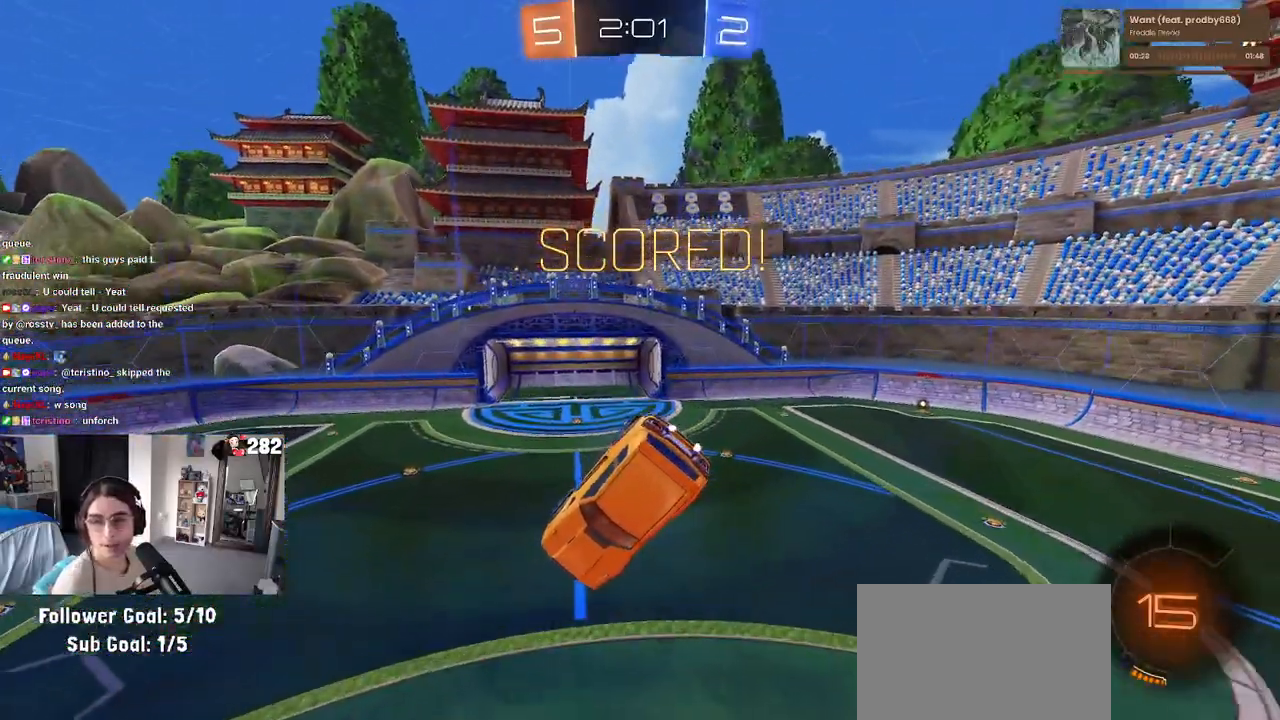
{"buttons": [], "left_stick": "center", "right_stick": "center", "events": [[83, "CROSS", "down"], [183, "CROSS", "up"], [233, "CROSS", "down"], [333, "CROSS", "up"], [417, "CROSS", "down"], [483, "CROSS", "up"]]}
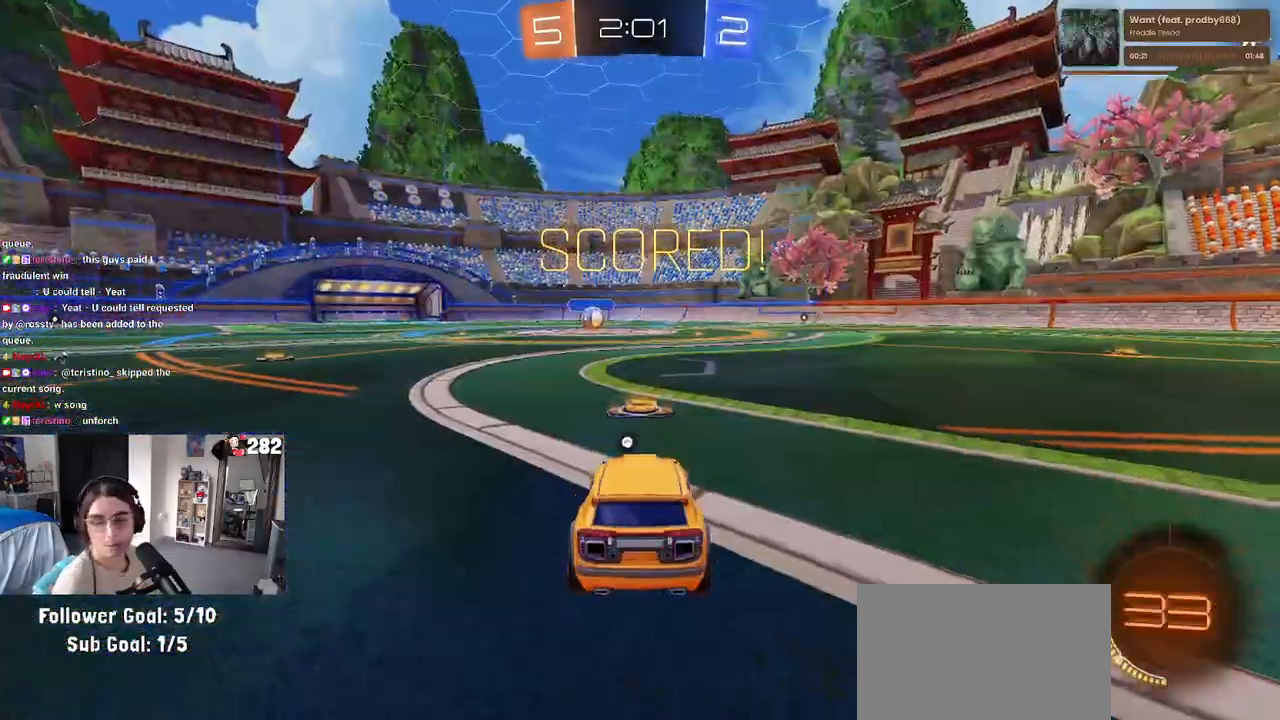
{"buttons": [], "left_stick": "center", "right_stick": "center", "events": [[67, "CROSS", "down"], [167, "CROSS", "up"], [333, "TRIANGLE", "down"], [433, "TRIANGLE", "up"]]}
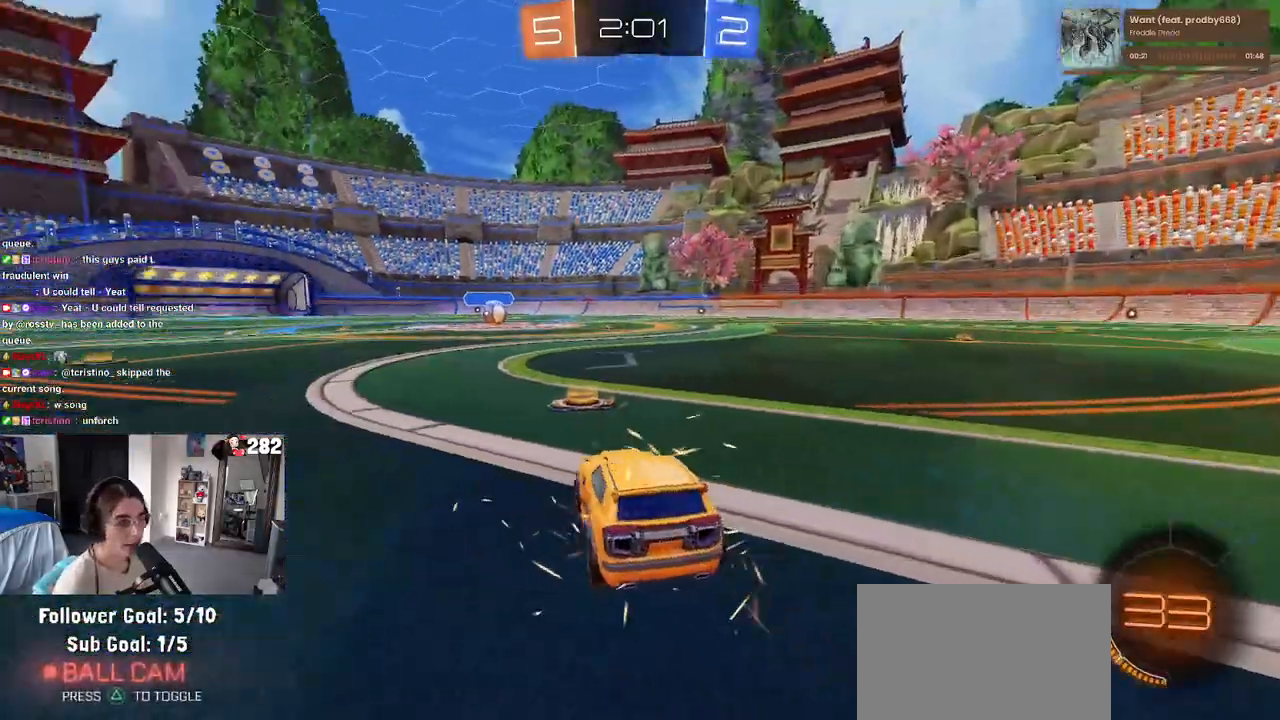
{"buttons": [], "left_stick": "center", "right_stick": "center", "events": []}
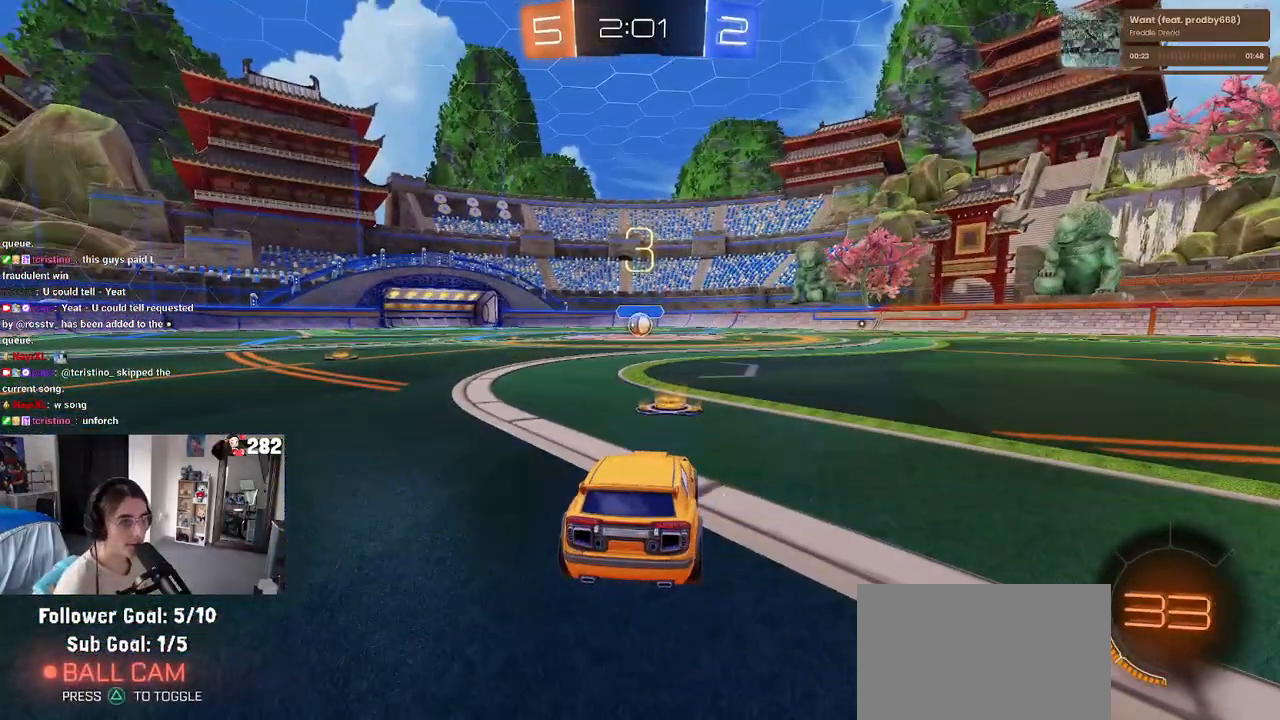
{"buttons": ["R2"], "left_stick": "center", "right_stick": "center", "events": [[33, "R2", "down"]]}
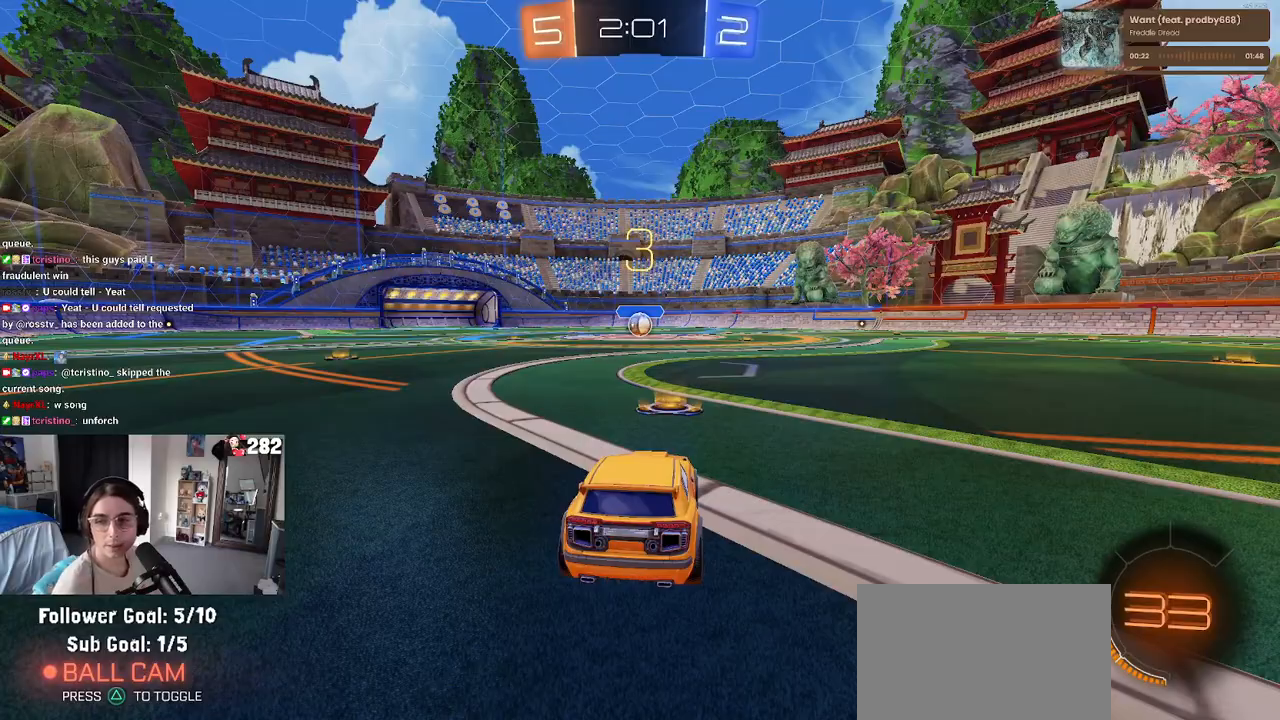
{"buttons": ["R2"], "left_stick": "center", "right_stick": "center", "events": []}
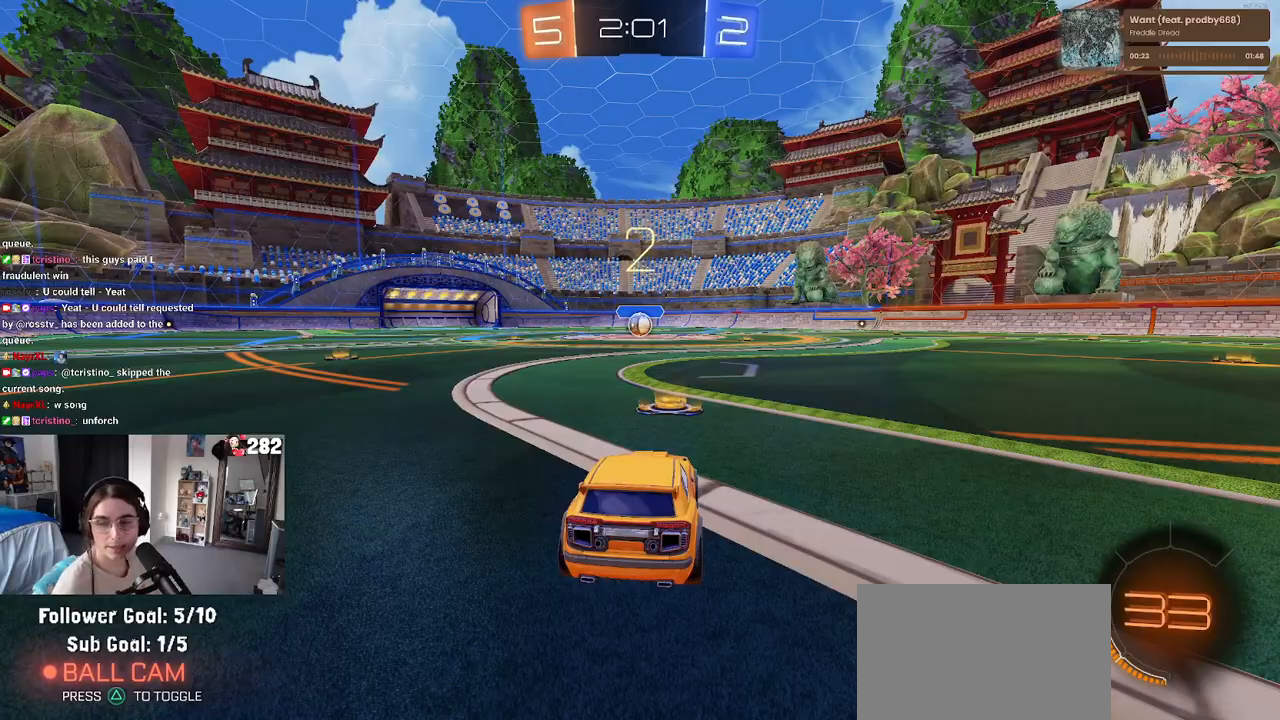
{"buttons": ["R1", "R2"], "left_stick": "center", "right_stick": "center", "events": [[50, "R1", "down"]]}
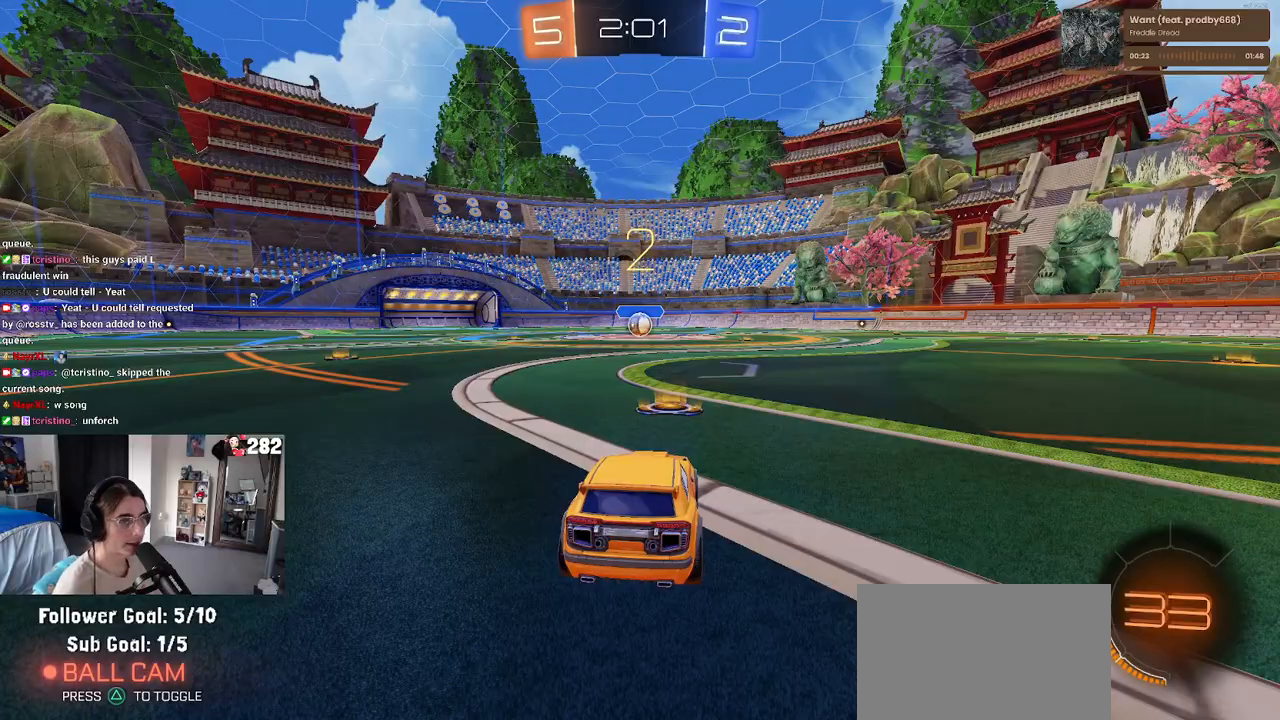
{"buttons": ["R1", "R2"], "left_stick": "center", "right_stick": "center", "events": []}
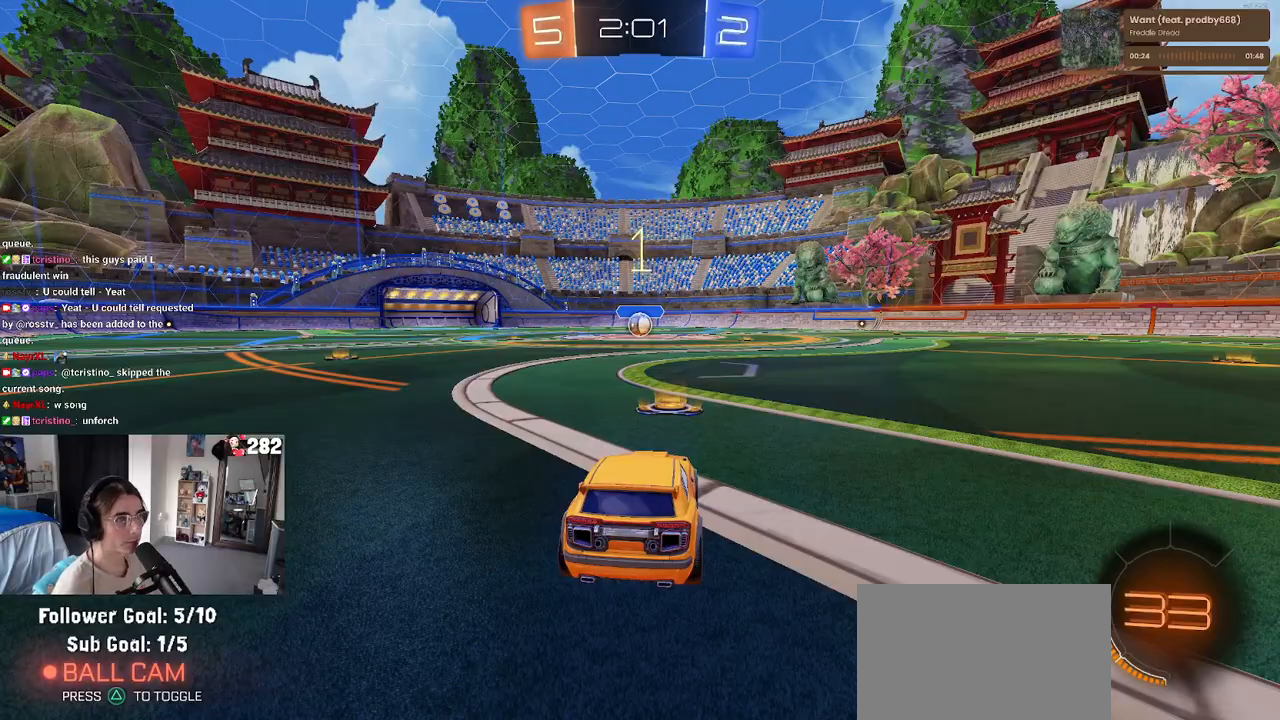
{"buttons": ["R1", "R2"], "left_stick": "center", "right_stick": "center", "events": []}
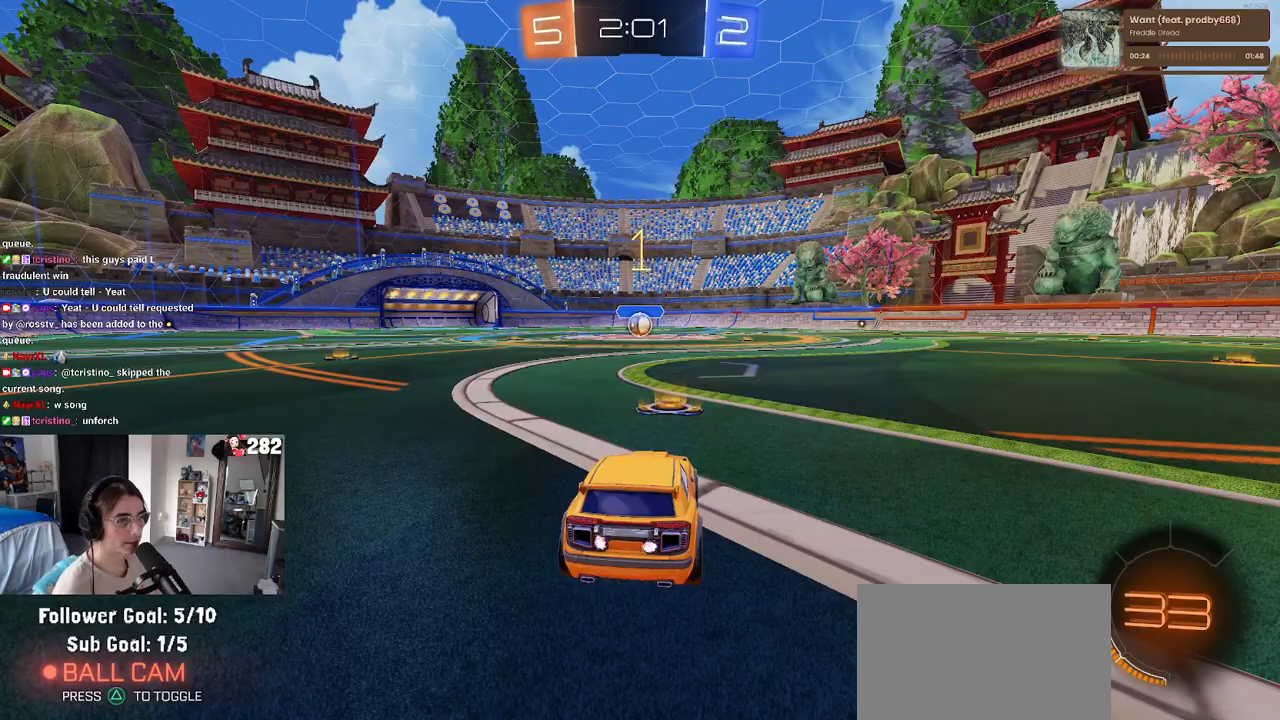
{"buttons": ["R1", "R2"], "left_stick": "right", "right_stick": "center", "events": [[500, "left_stick", "right"]]}
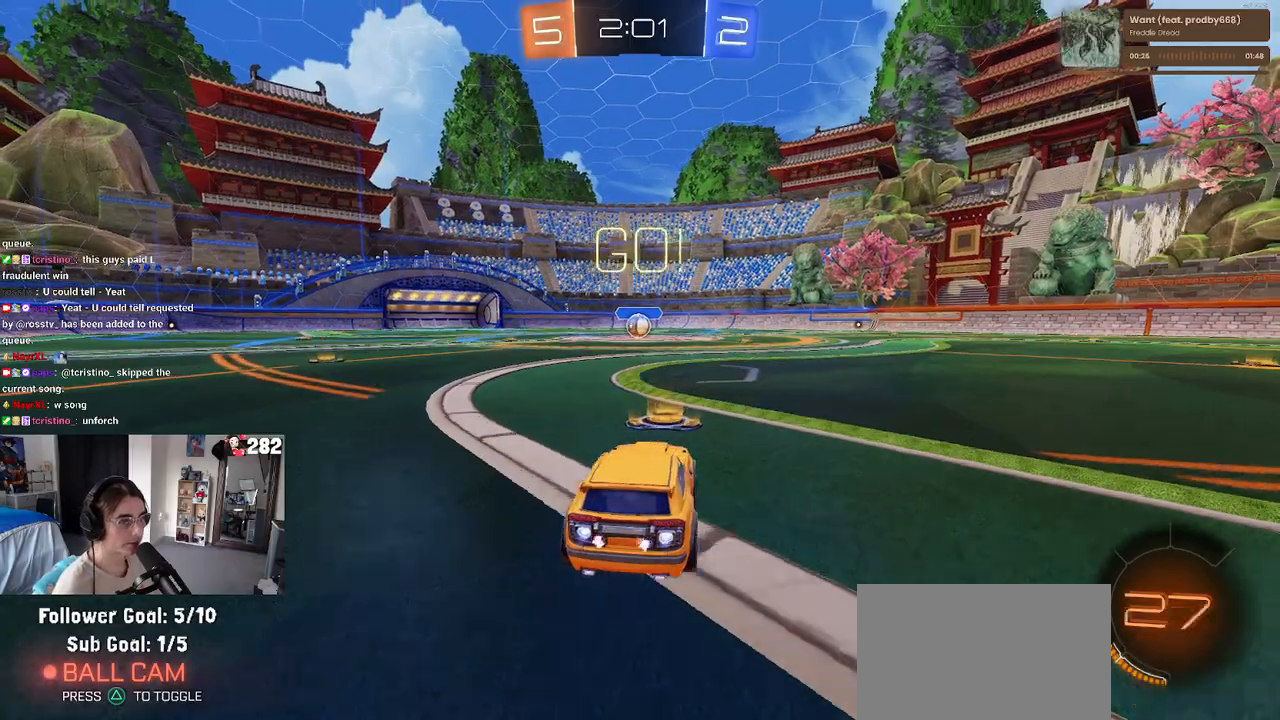
{"buttons": ["SQUARE", "R1", "R2"], "left_stick": "down", "right_stick": "center", "events": [[133, "CROSS", "down"], [150, "left_stick", "up"], [200, "left_stick", "up-left"], [233, "CROSS", "up"], [283, "CROSS", "down"], [350, "SQUARE", "down"], [350, "left_stick", "down-left"], [383, "CROSS", "up"], [400, "left_stick", "down"]]}
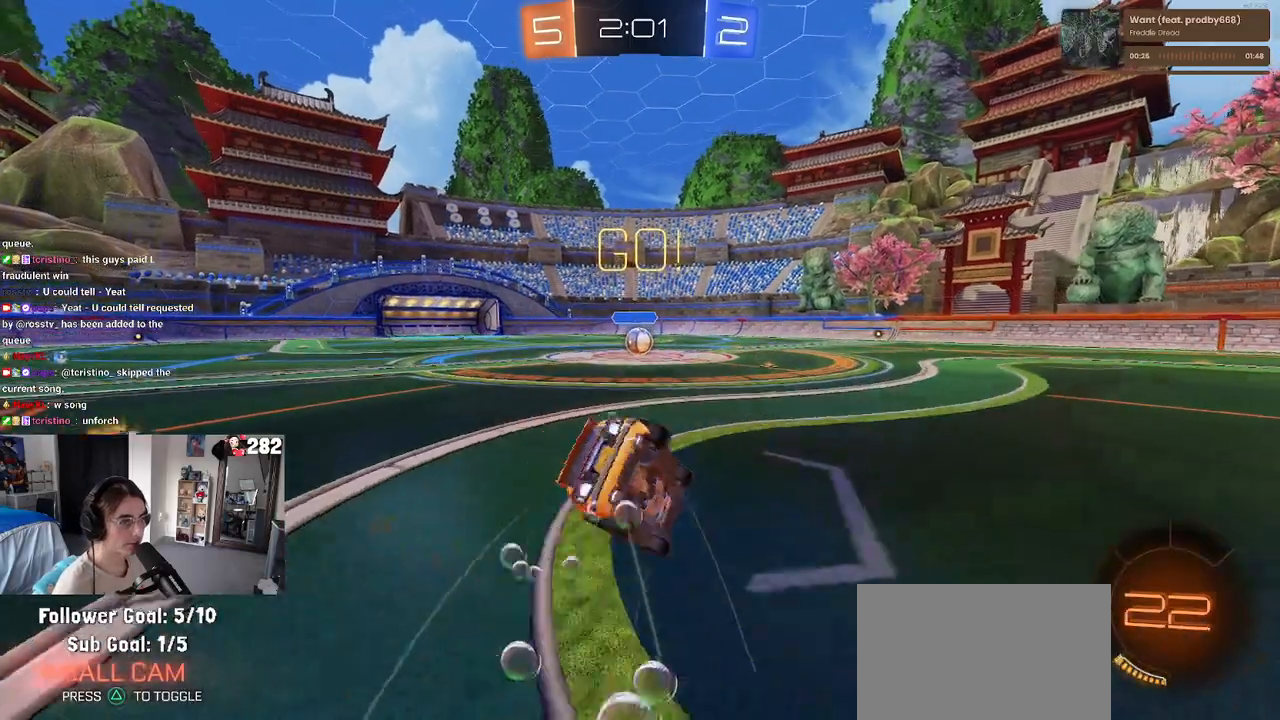
{"buttons": ["SQUARE", "R1", "R2"], "left_stick": "down-left", "right_stick": "center", "events": [[117, "left_stick", "down-left"]]}
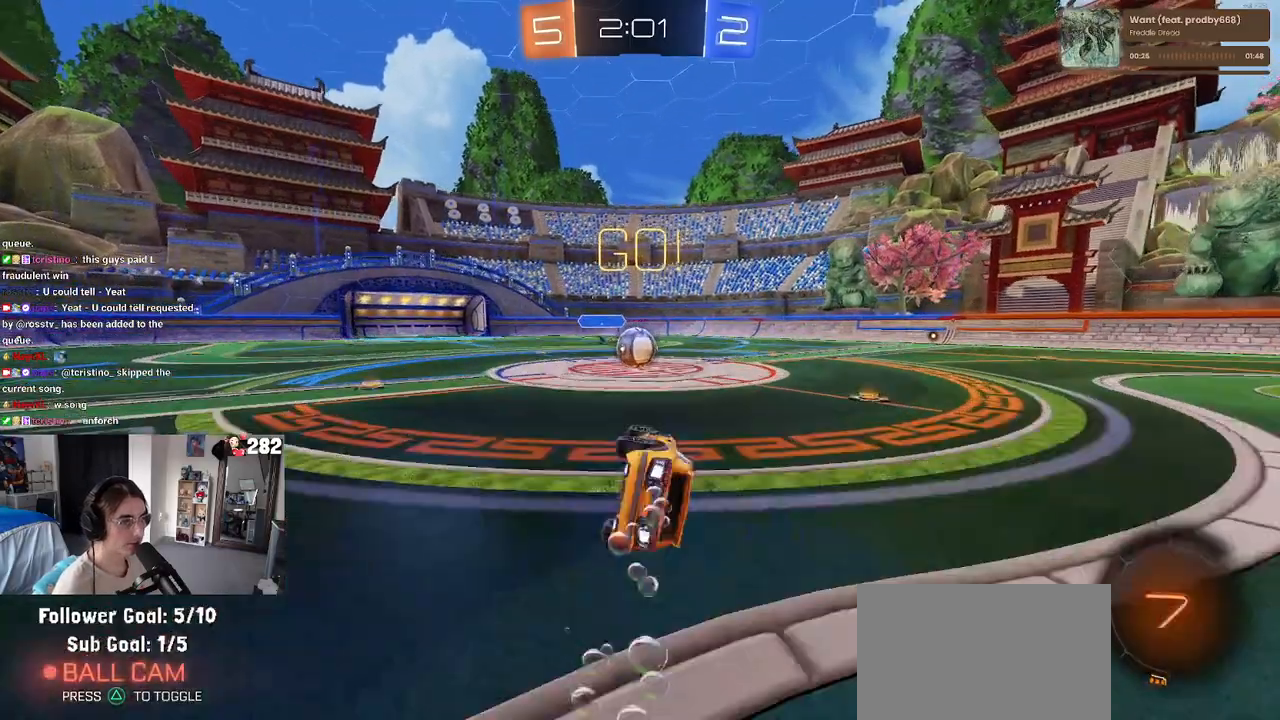
{"buttons": ["R2"], "left_stick": "right", "right_stick": "center", "events": [[233, "R1", "up"], [233, "SQUARE", "up"], [250, "left_stick", "center"], [500, "left_stick", "right"]]}
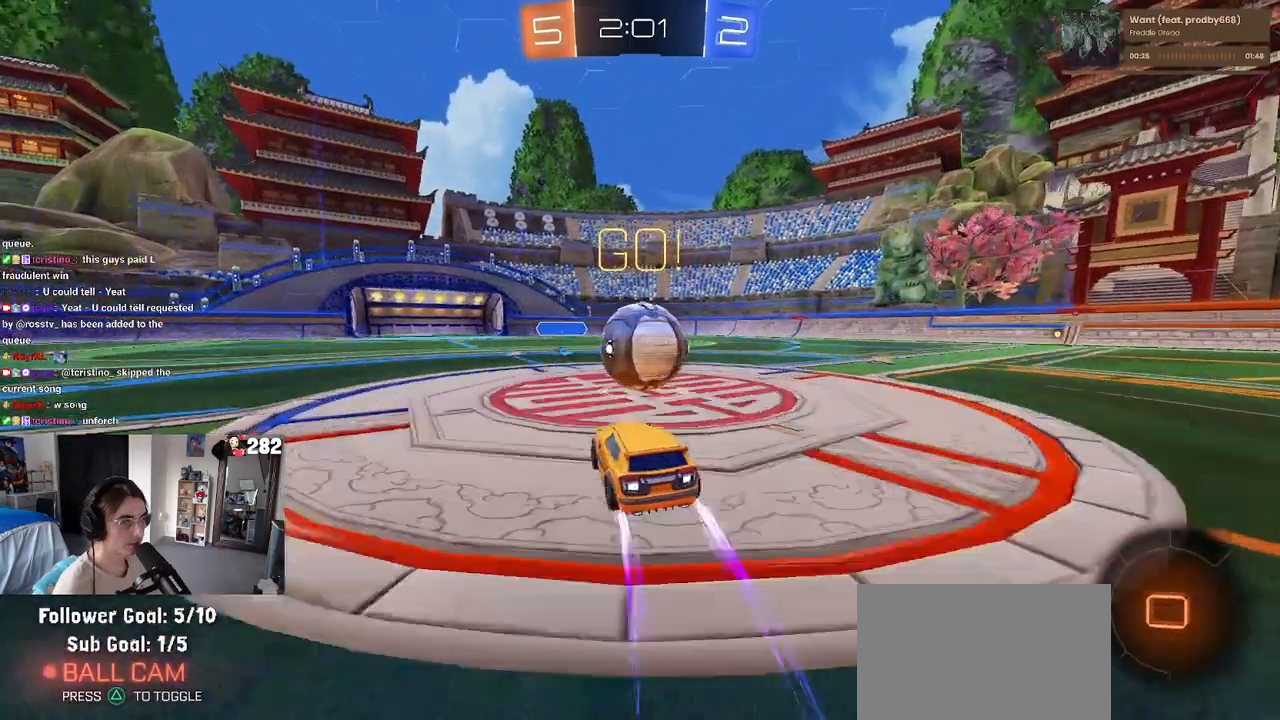
{"buttons": ["R2"], "left_stick": "right", "right_stick": "center", "events": []}
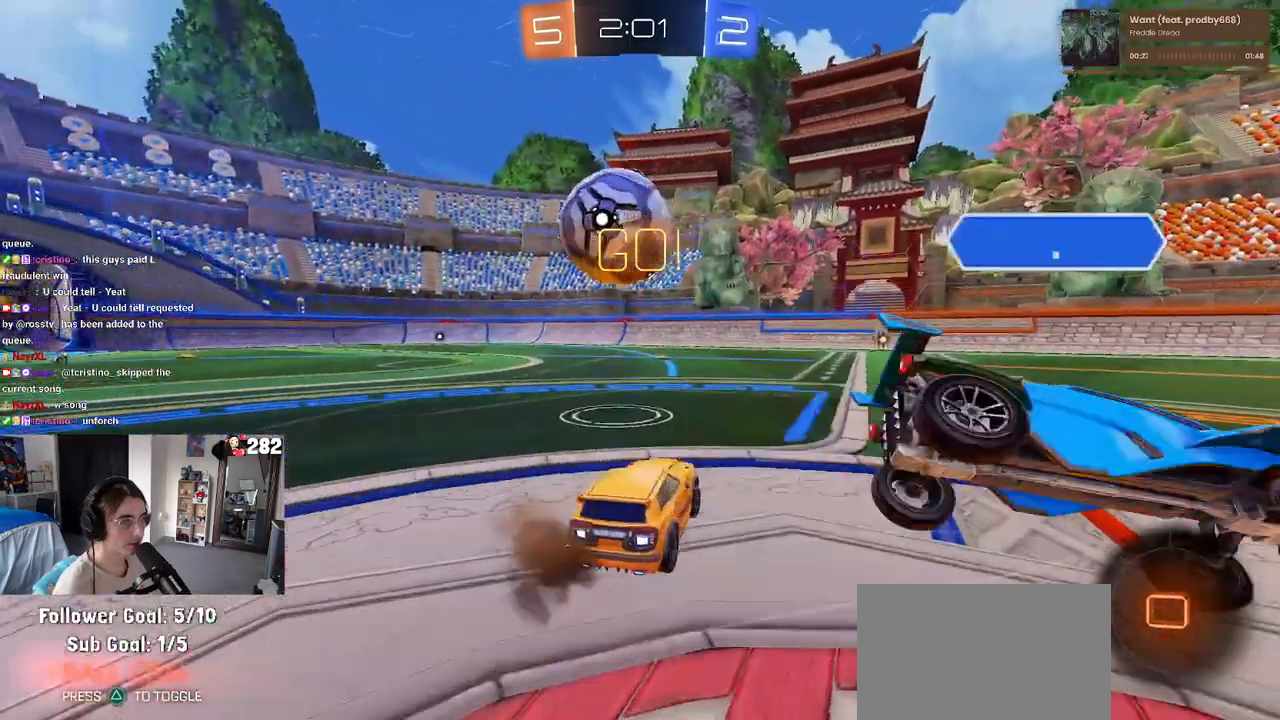
{"buttons": ["R2"], "left_stick": "center", "right_stick": "center", "events": [[33, "left_stick", "center"], [183, "left_stick", "left"], [467, "left_stick", "center"]]}
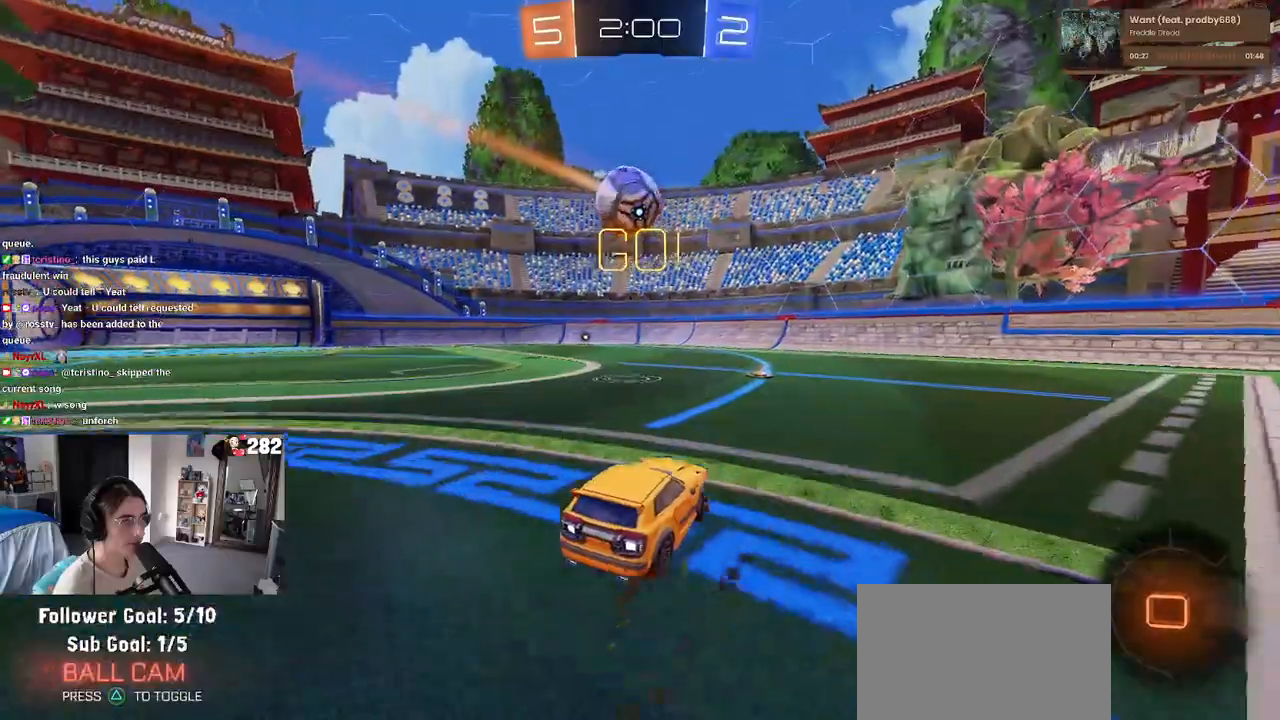
{"buttons": ["R2"], "left_stick": "center", "right_stick": "center", "events": []}
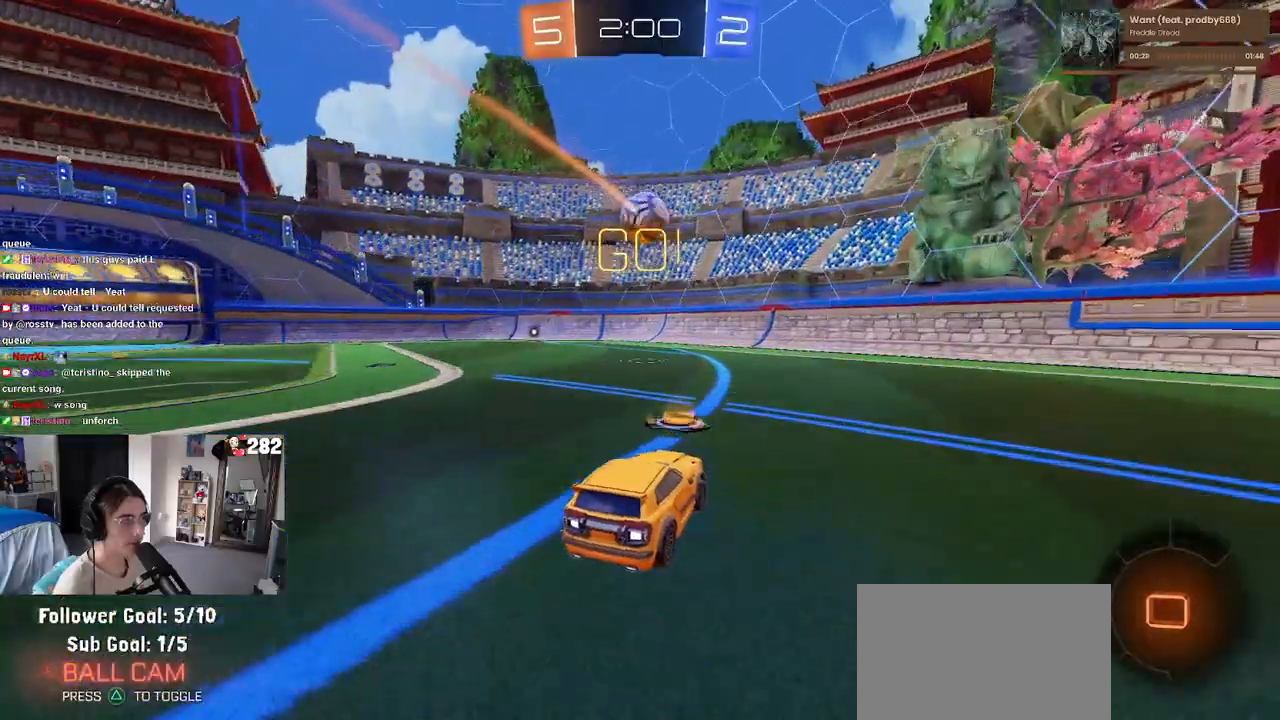
{"buttons": ["R1", "R2"], "left_stick": "center", "right_stick": "center", "events": [[267, "R1", "down"], [267, "left_stick", "left"], [400, "left_stick", "center"]]}
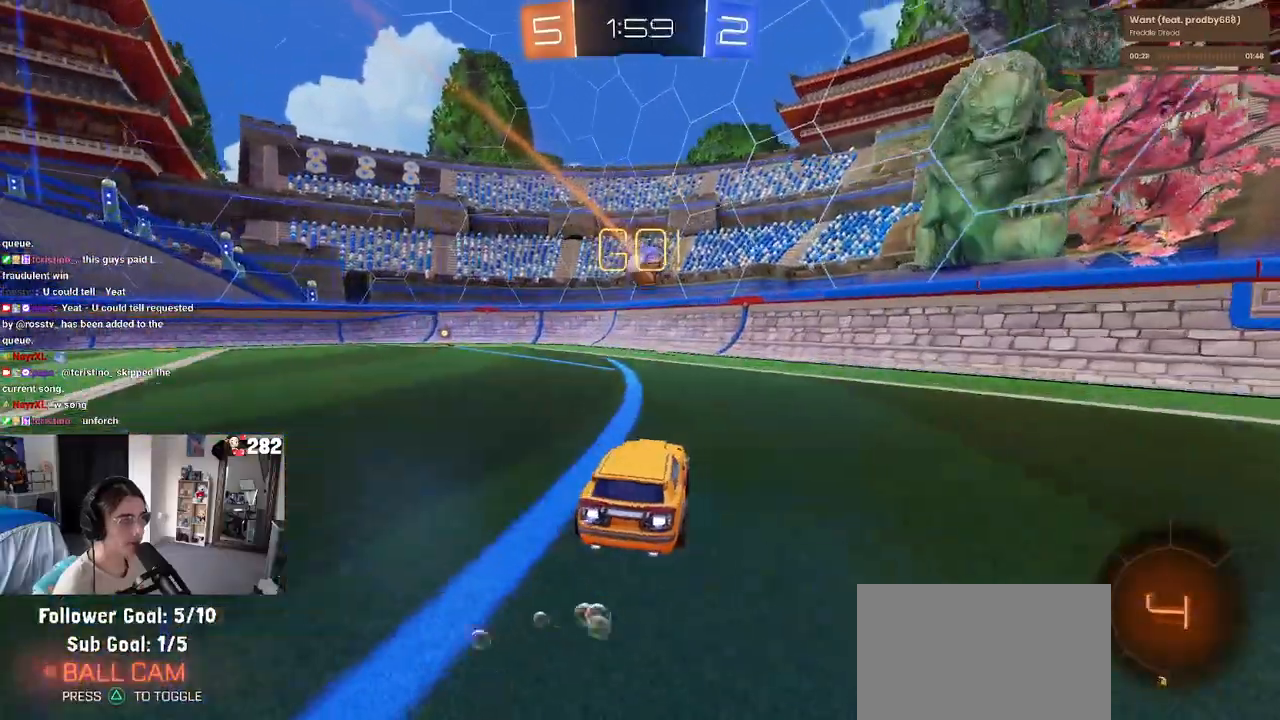
{"buttons": ["R1", "R2"], "left_stick": "left", "right_stick": "center", "events": [[317, "left_stick", "left"]]}
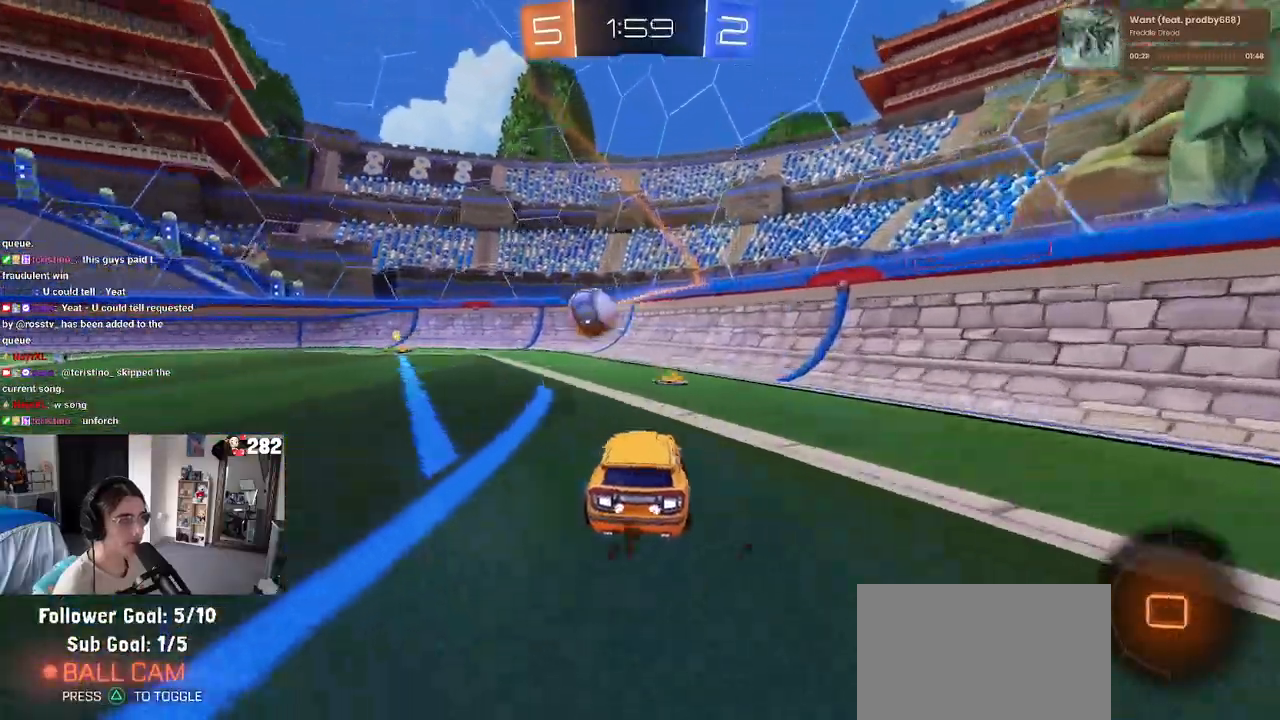
{"buttons": ["R2"], "left_stick": "center", "right_stick": "center", "events": [[417, "R1", "up"], [450, "left_stick", "center"]]}